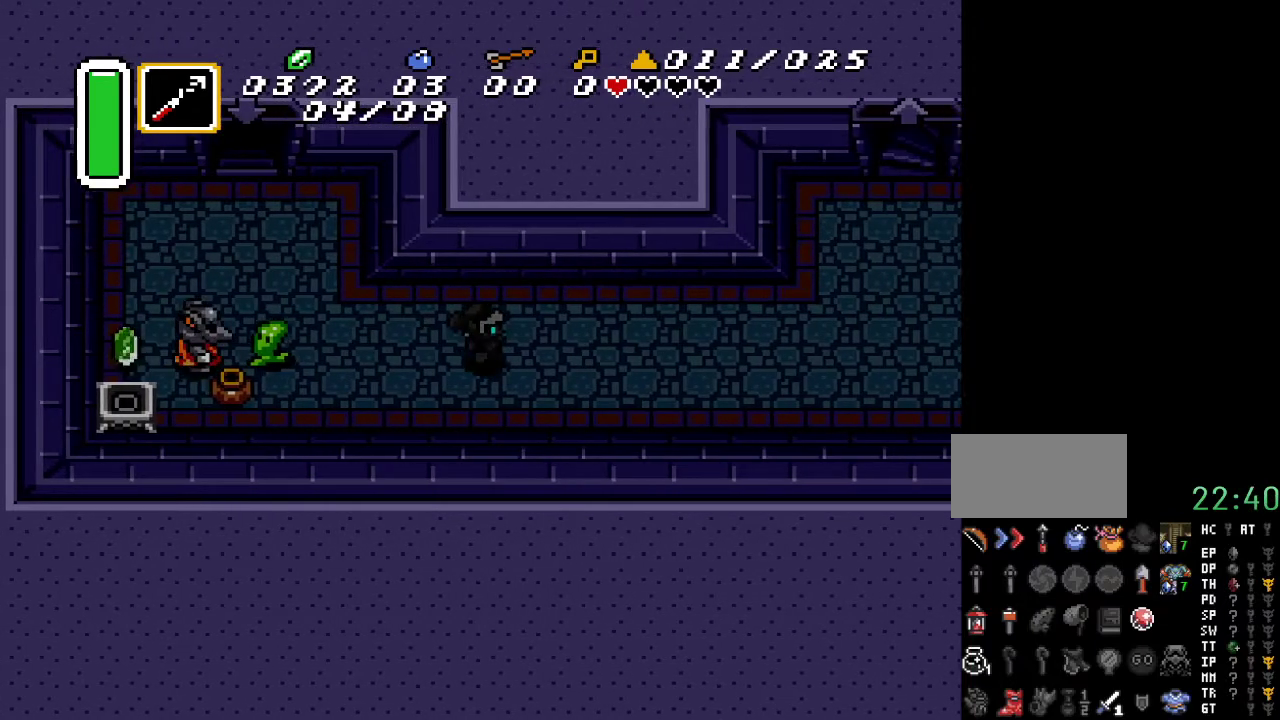
Gameplay with a controller (Nintendo layout); each line is a JSON object with the inputs held at the frame after it. "events" lists button and stick changes between this image and that frame as [ms after this image, input, new state], when the widget could be followed in between. Not read: L3 R3.
{"buttons": [], "events": []}
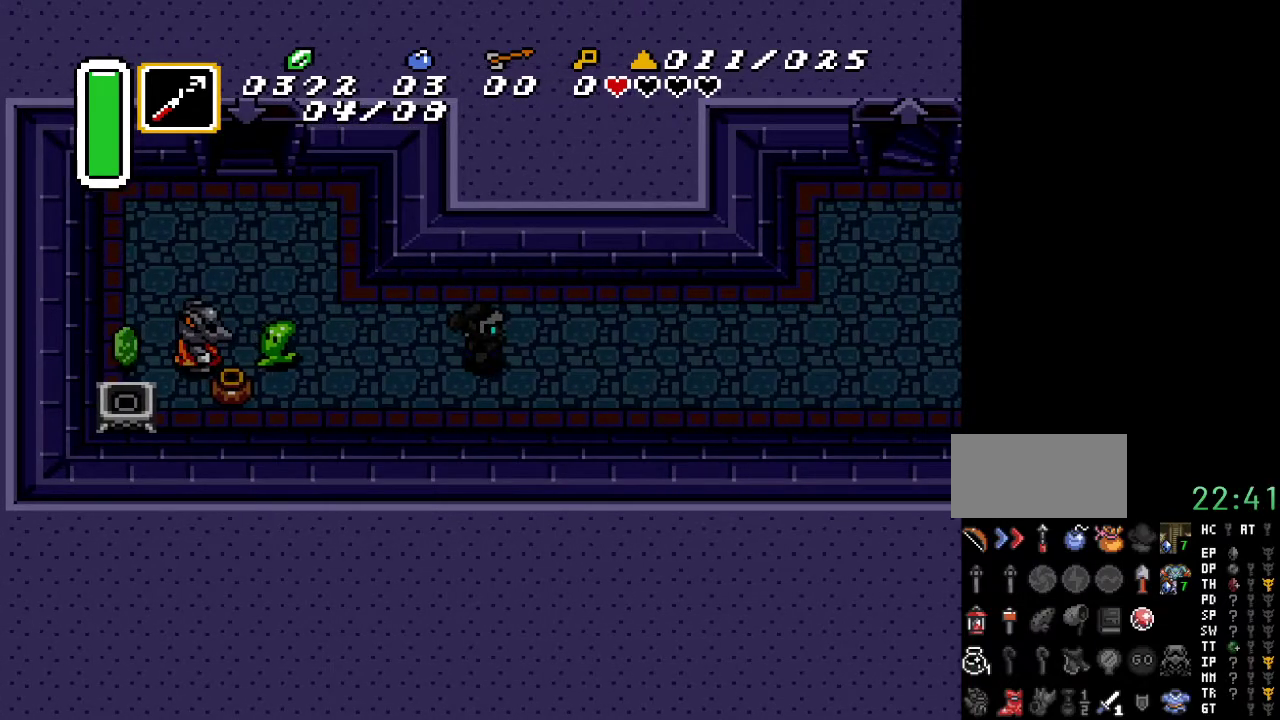
{"buttons": [], "events": [[317, "DPAD_LEFT", "down"], [433, "DPAD_LEFT", "up"]]}
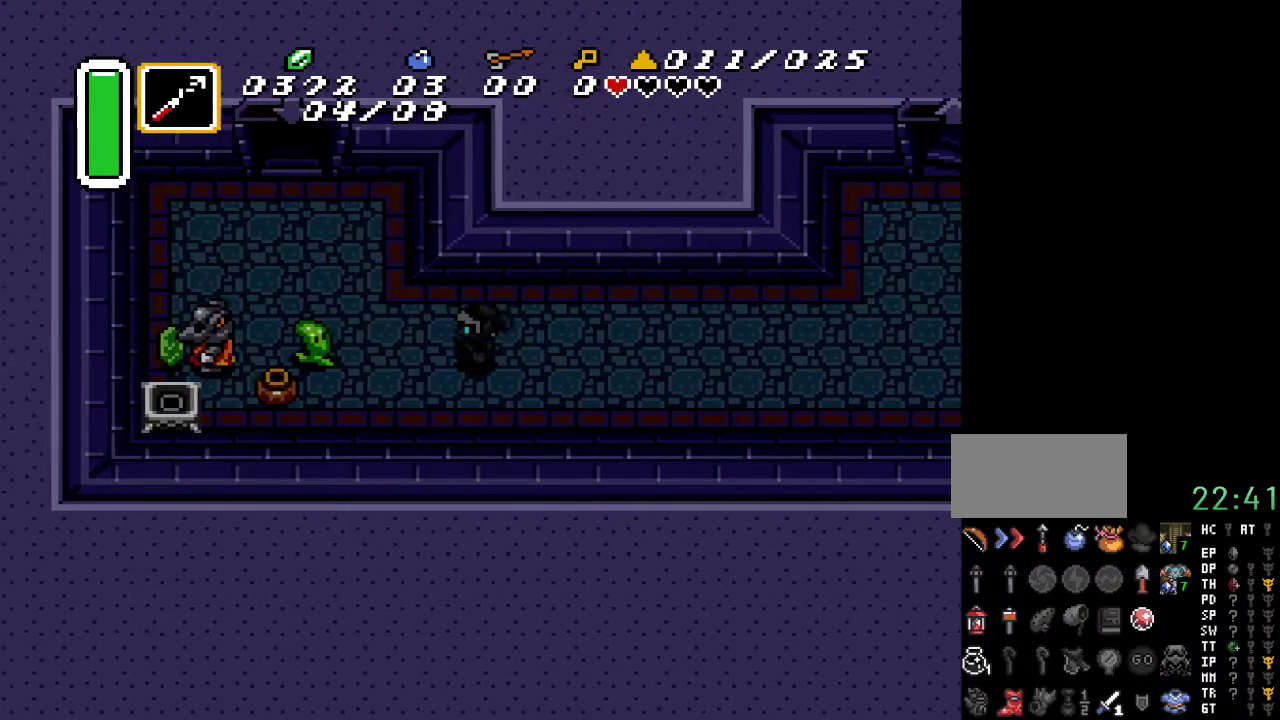
{"buttons": [], "events": [[67, "Y", "down"], [283, "Y", "up"]]}
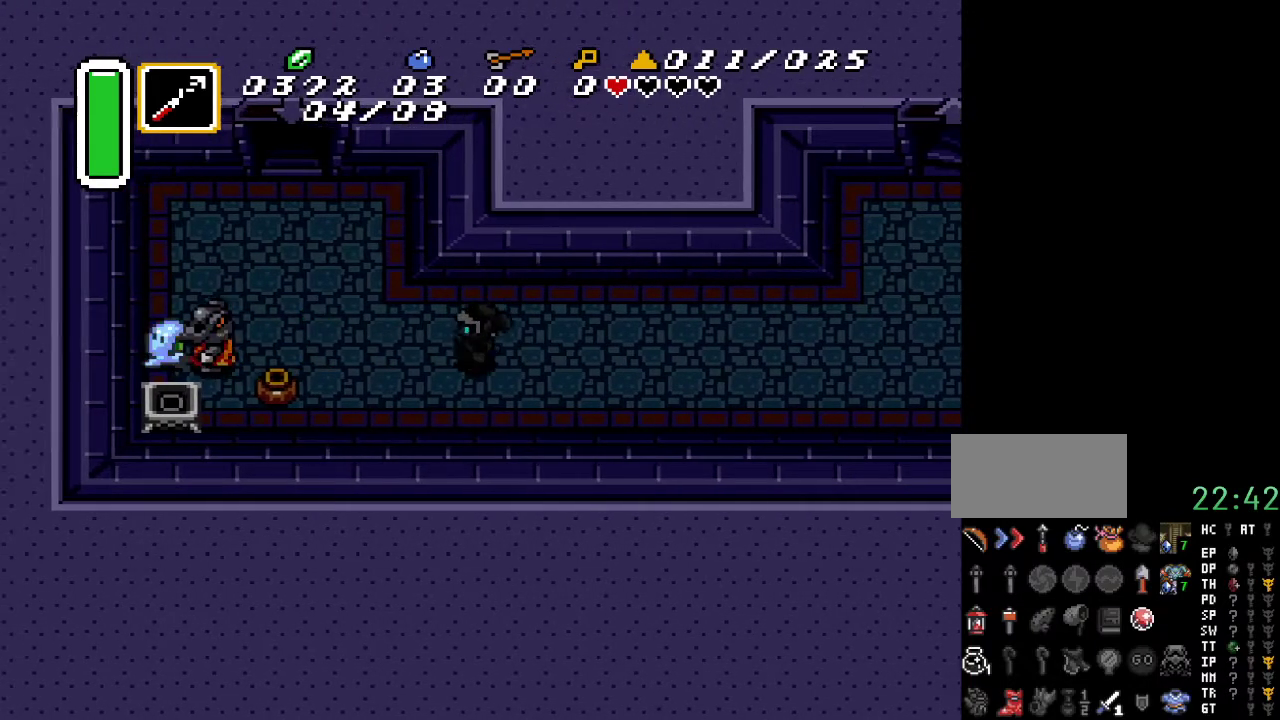
{"buttons": ["DPAD_UP"], "events": [[67, "DPAD_LEFT", "down"], [133, "DPAD_UP", "down"], [467, "DPAD_LEFT", "up"]]}
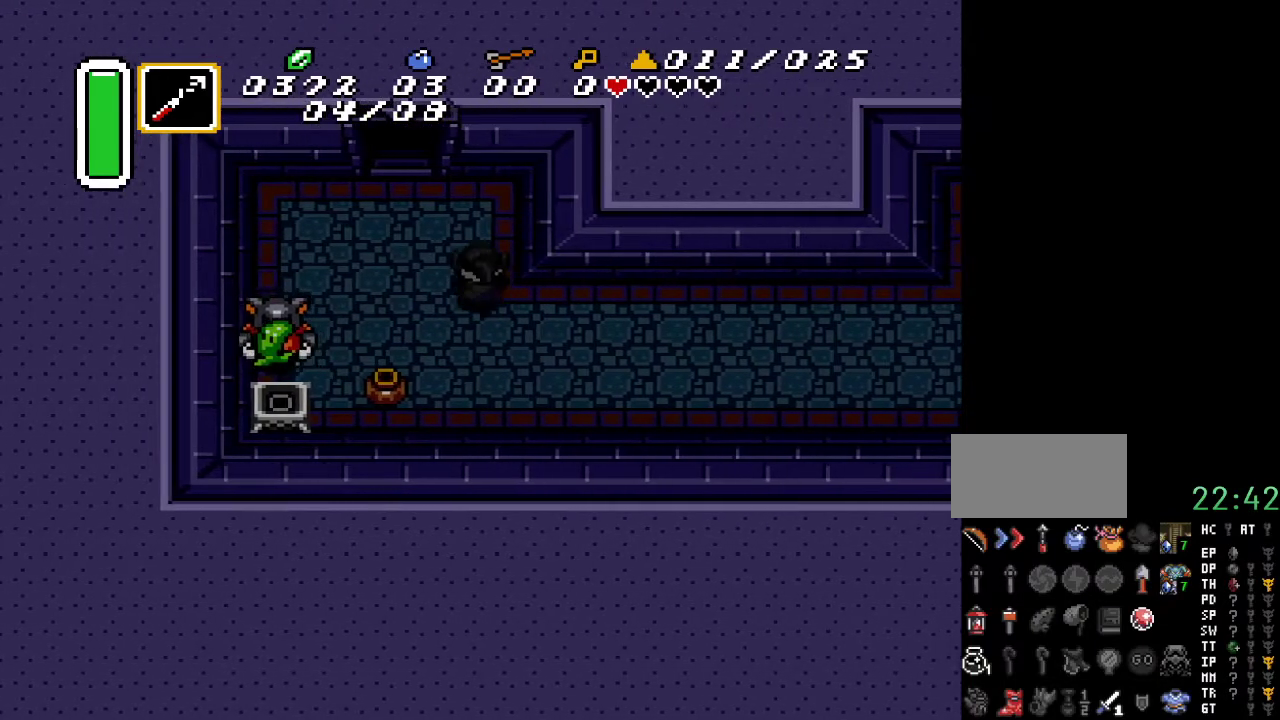
{"buttons": ["DPAD_UP"], "events": [[100, "DPAD_LEFT", "down"], [400, "DPAD_LEFT", "up"]]}
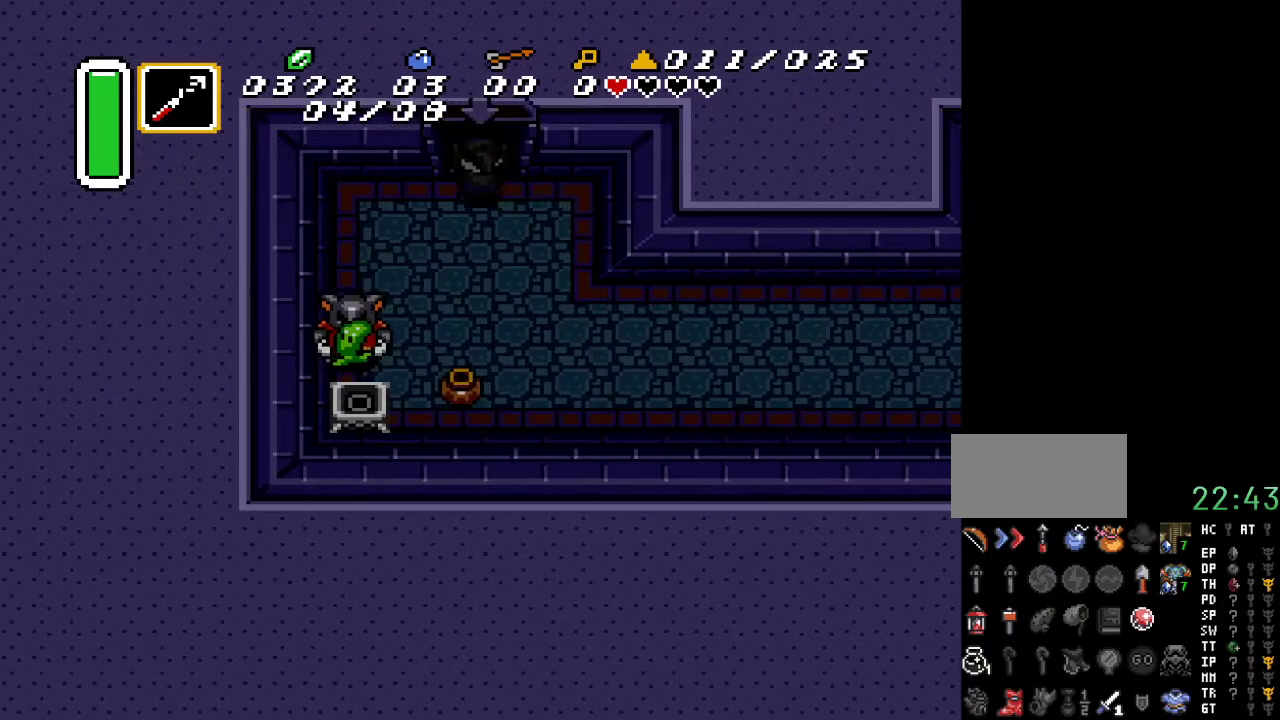
{"buttons": ["DPAD_UP"], "events": []}
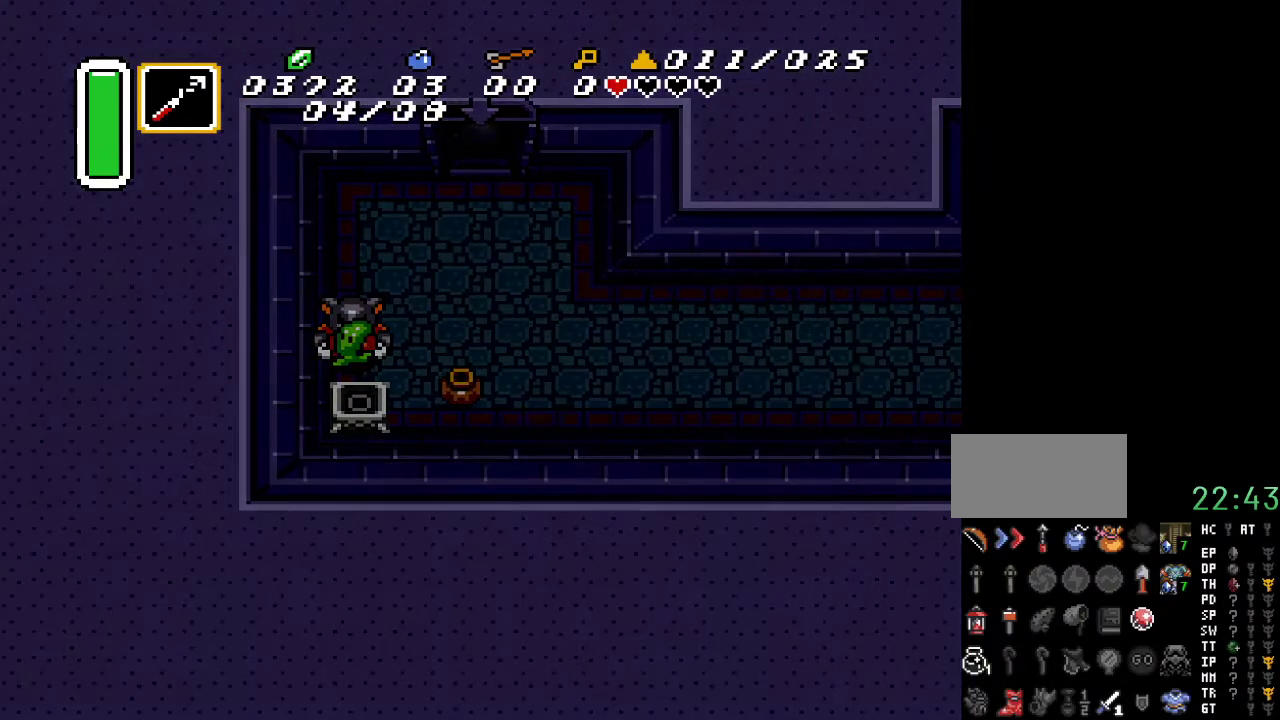
{"buttons": ["DPAD_UP"], "events": []}
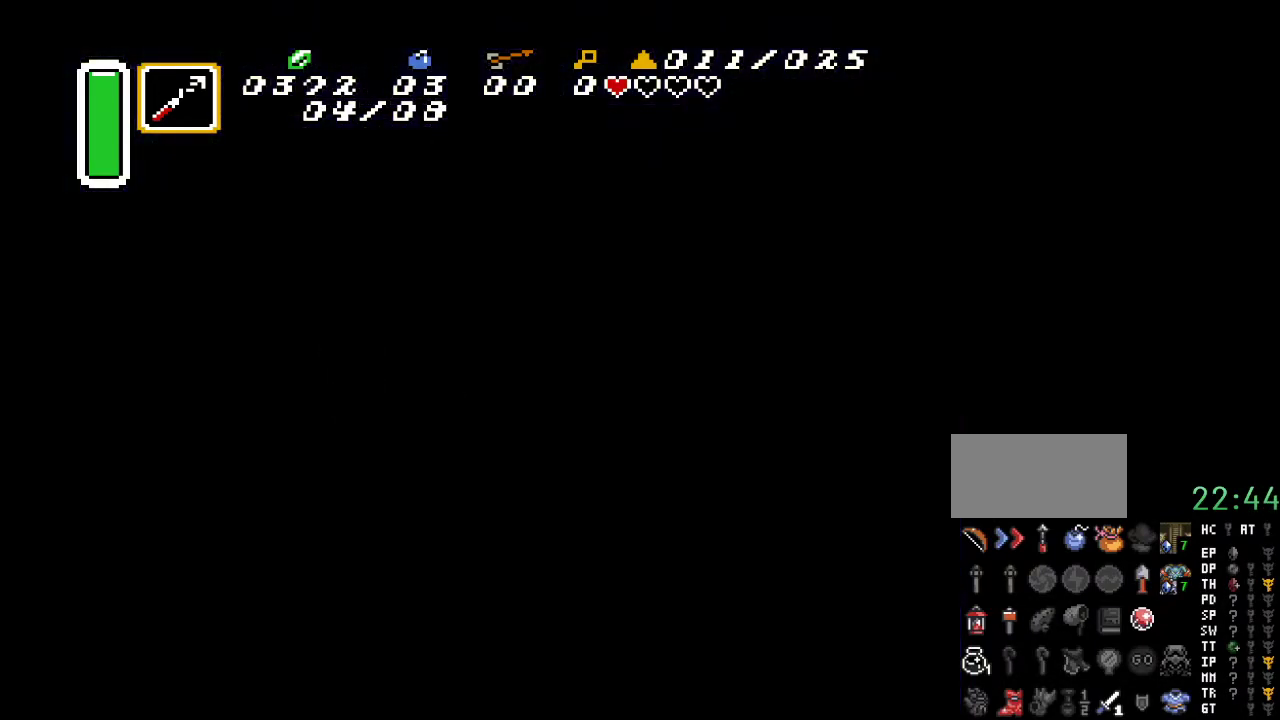
{"buttons": ["DPAD_UP"], "events": []}
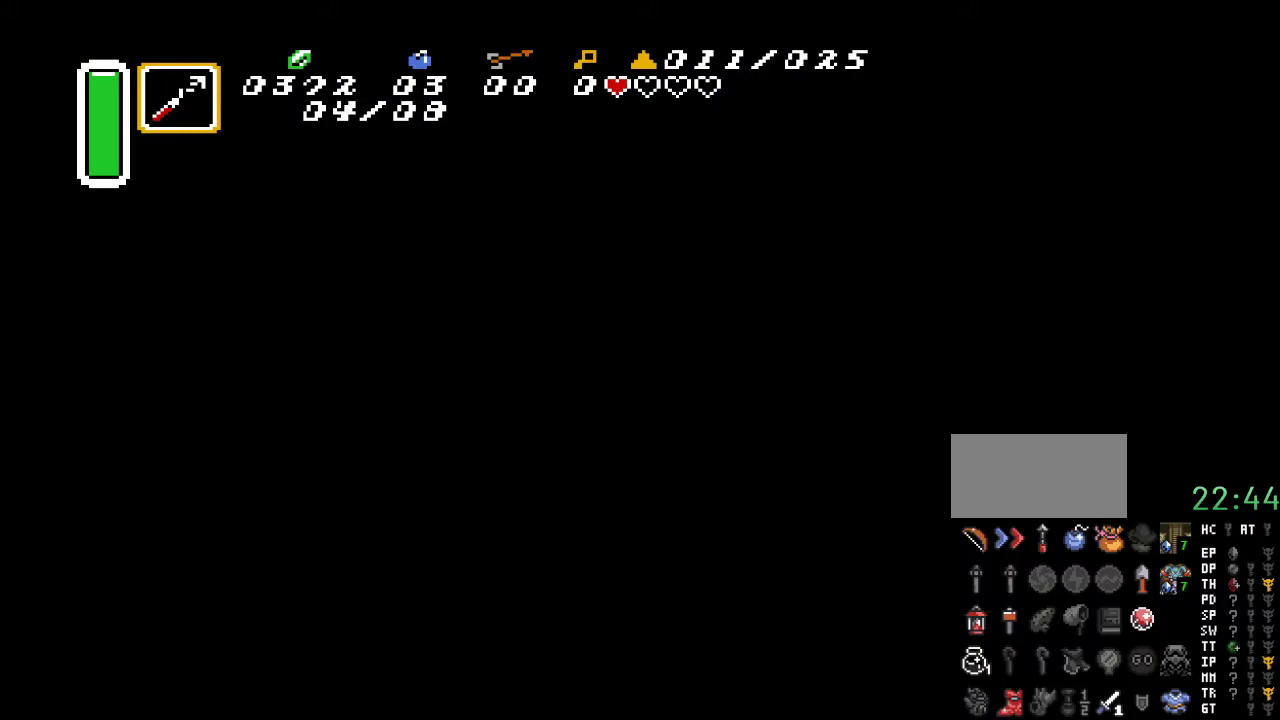
{"buttons": ["DPAD_UP"], "events": []}
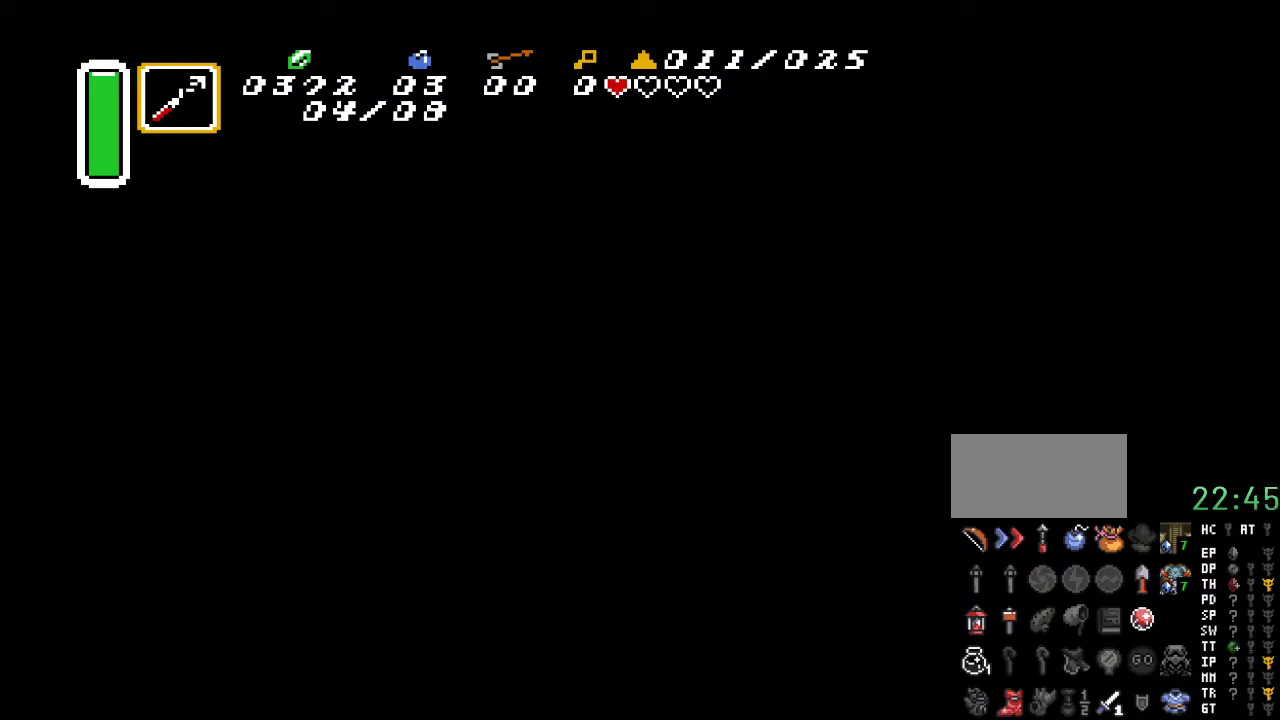
{"buttons": ["DPAD_UP"], "events": []}
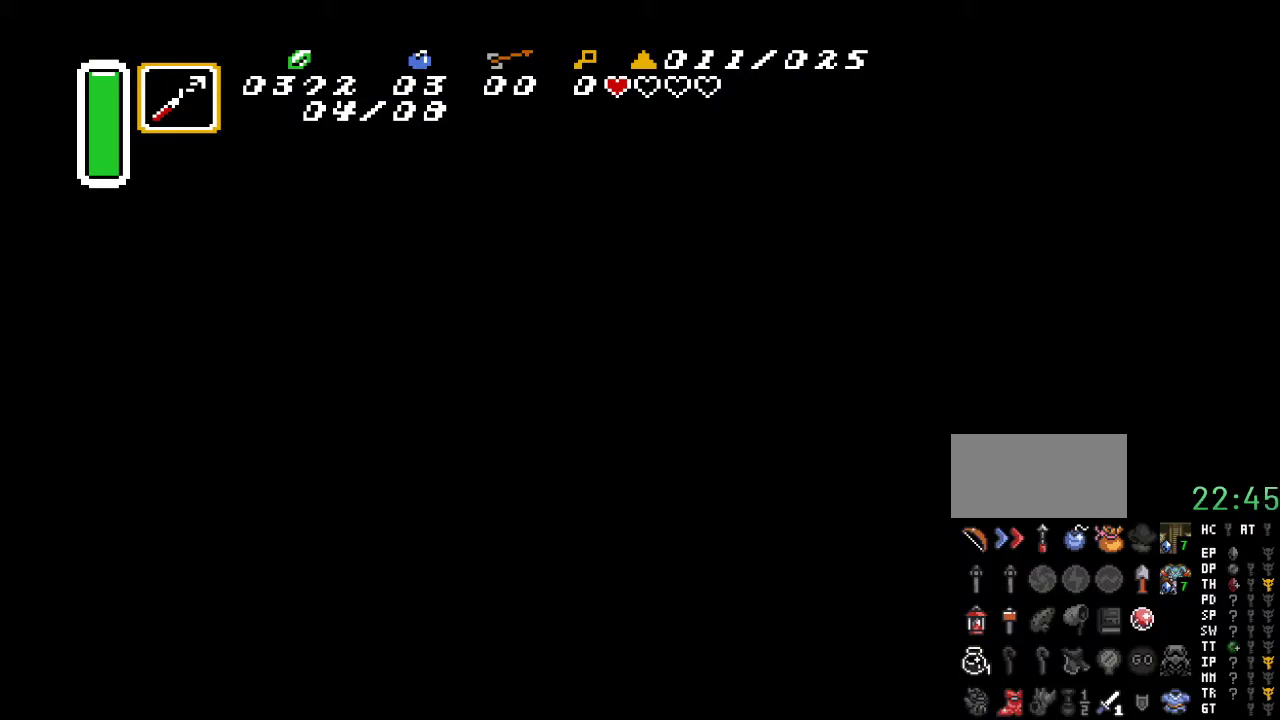
{"buttons": ["DPAD_UP"], "events": []}
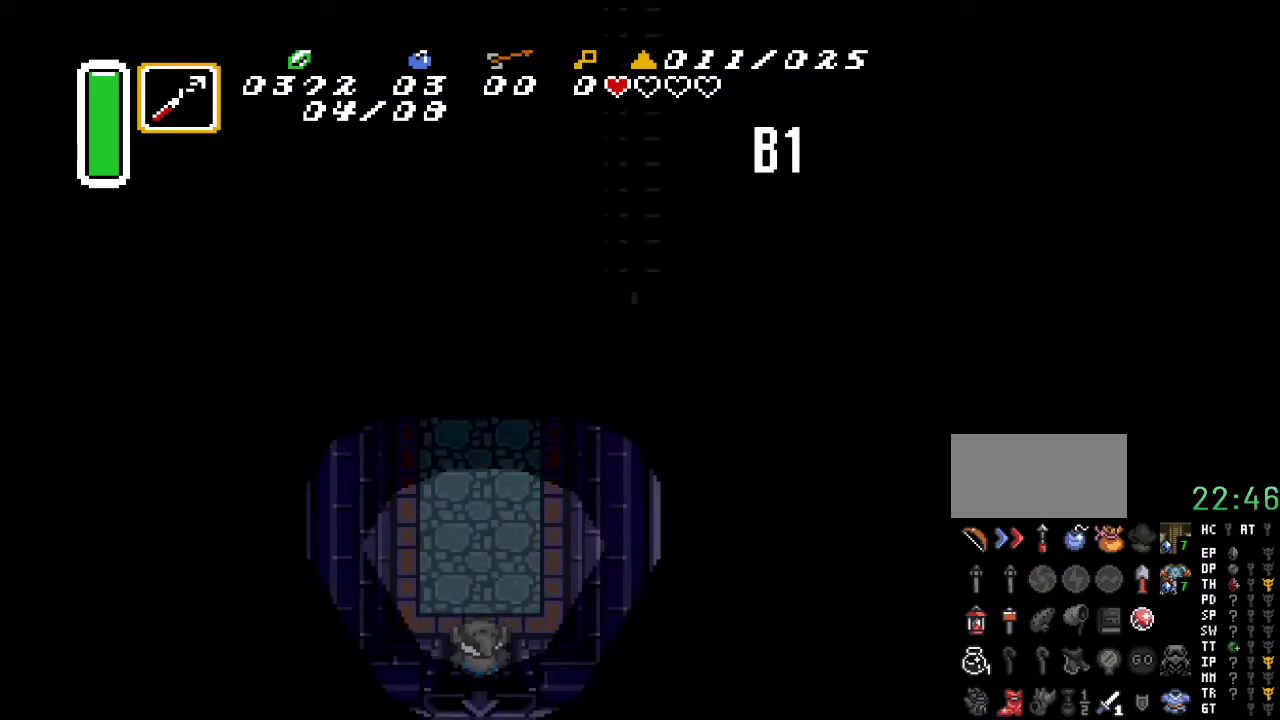
{"buttons": ["DPAD_UP"], "events": []}
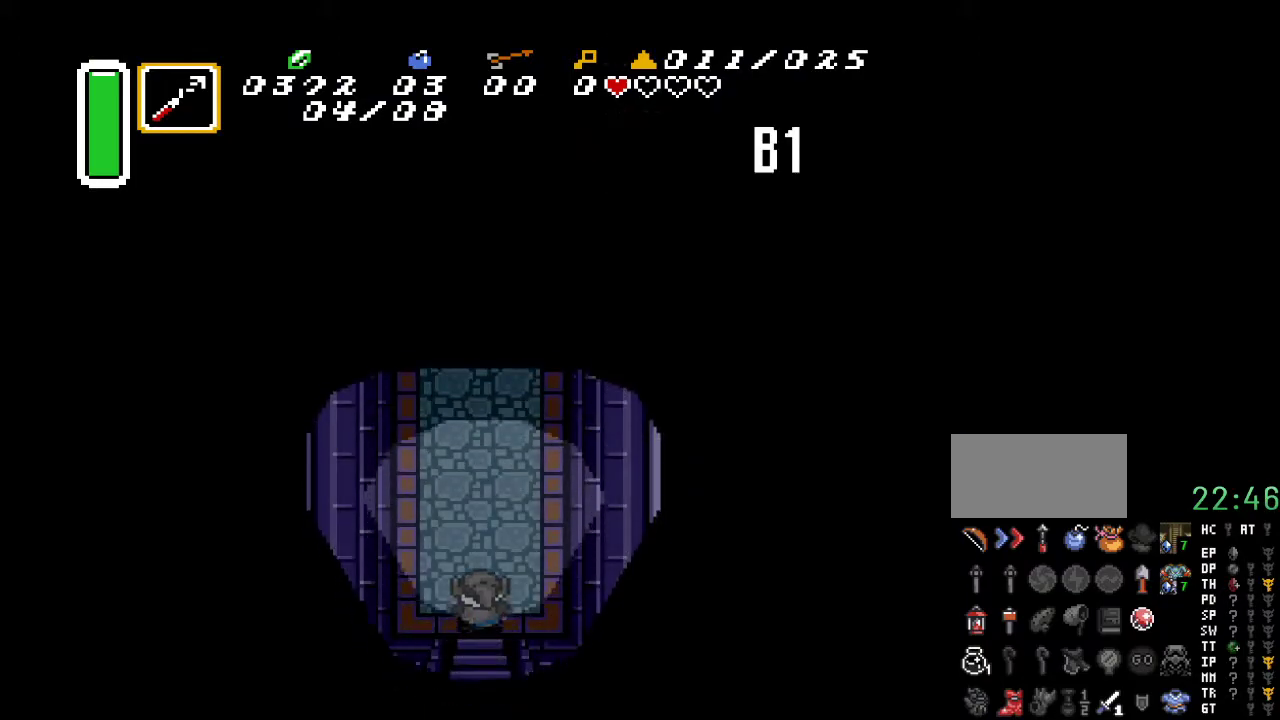
{"buttons": ["DPAD_UP"], "events": [[167, "DPAD_RIGHT", "down"], [417, "DPAD_RIGHT", "up"]]}
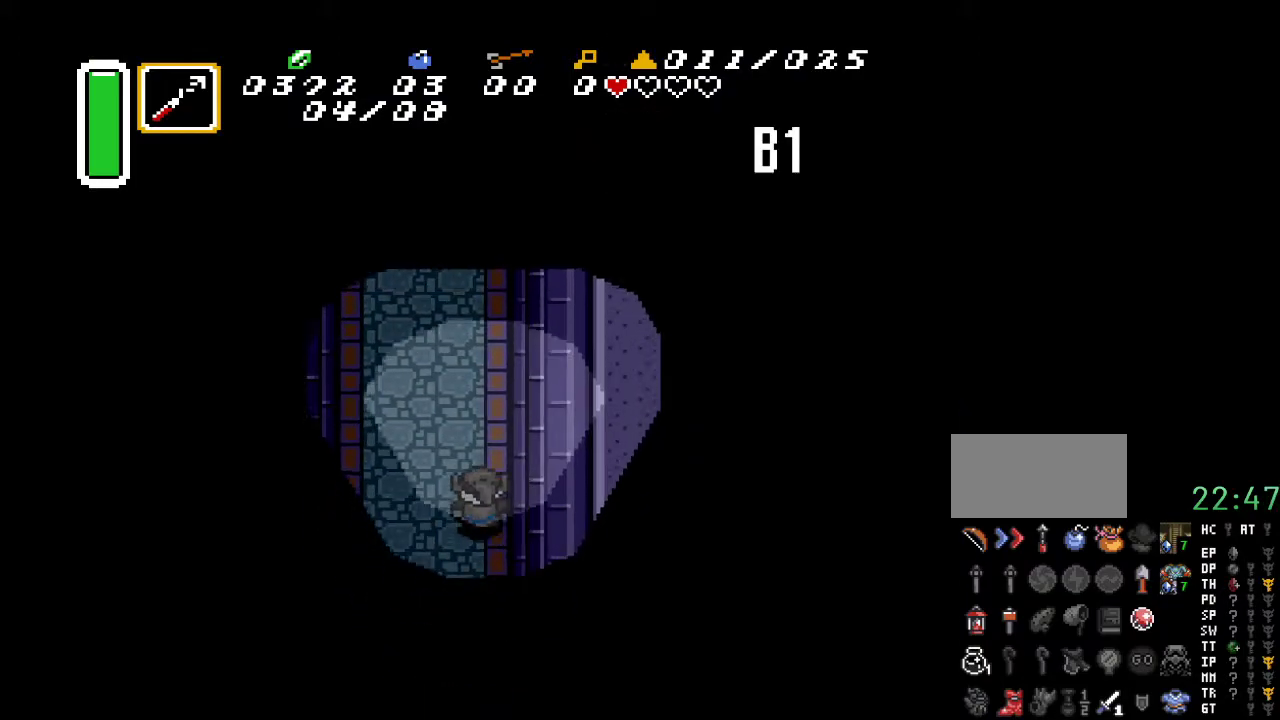
{"buttons": ["DPAD_UP", "DPAD_LEFT"], "events": [[100, "DPAD_UP", "up"], [400, "DPAD_LEFT", "down"], [400, "DPAD_UP", "down"]]}
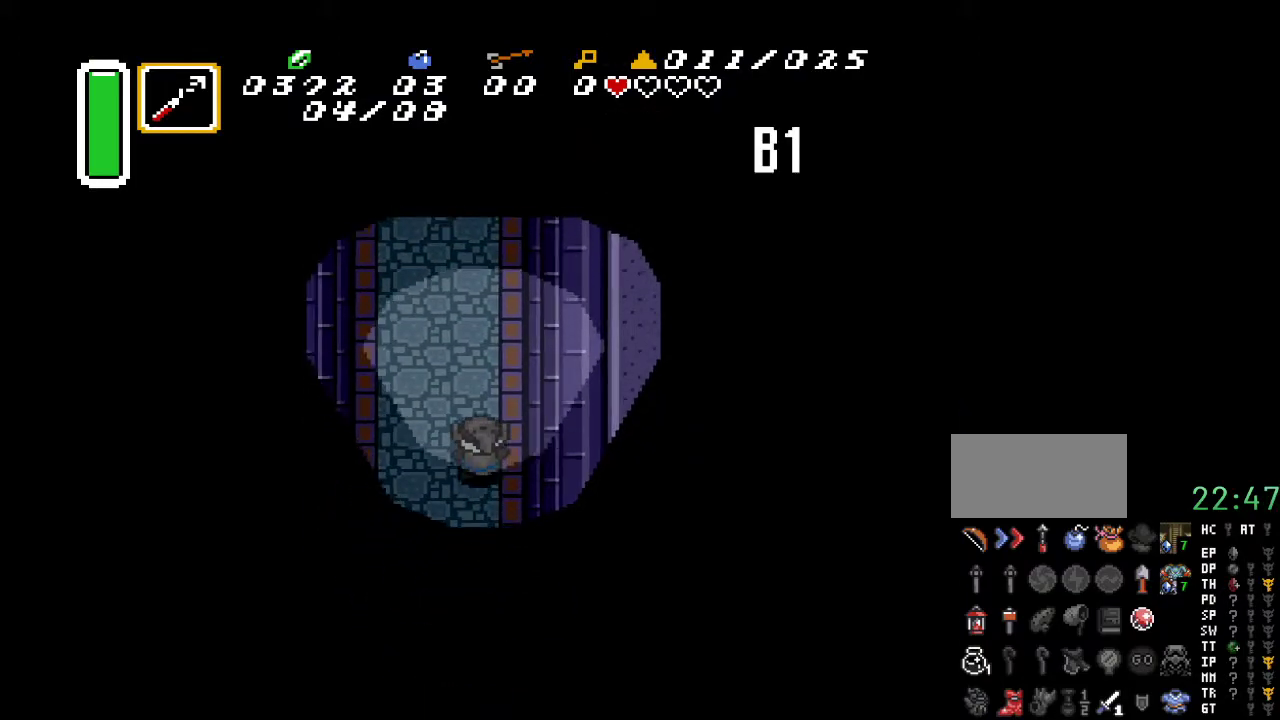
{"buttons": [], "events": [[133, "DPAD_LEFT", "up"], [317, "DPAD_UP", "up"]]}
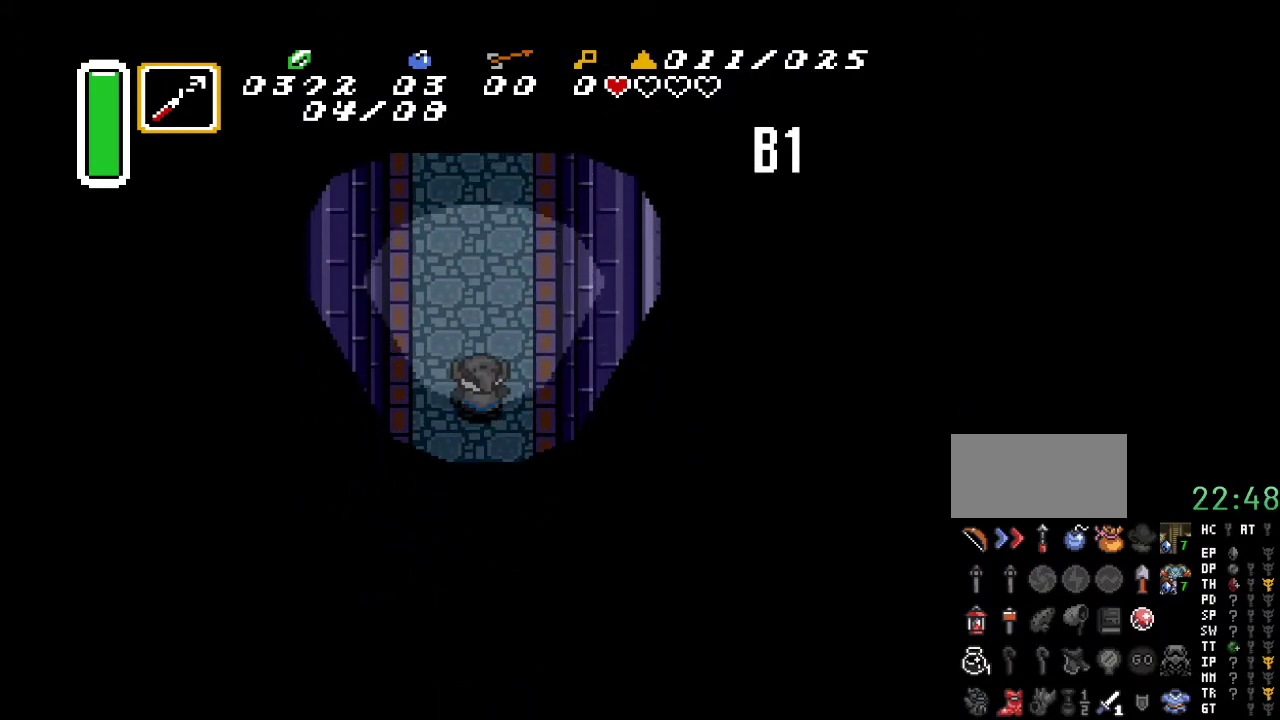
{"buttons": [], "events": []}
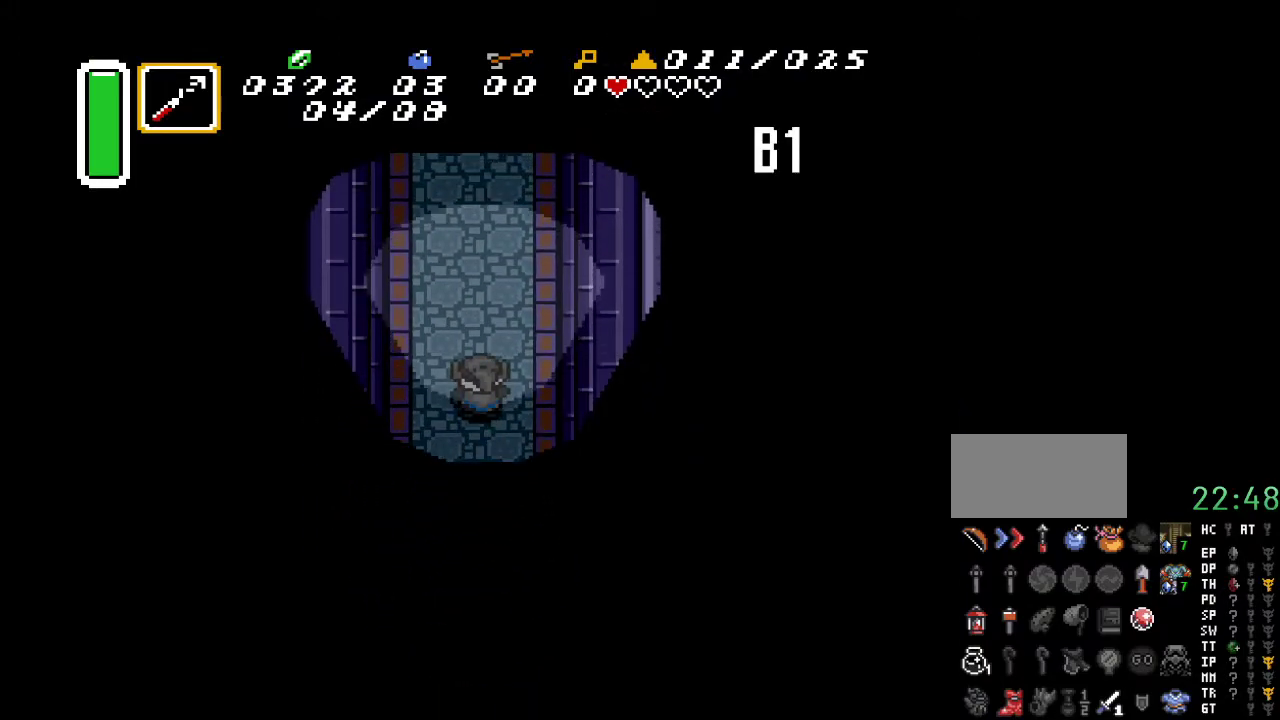
{"buttons": [], "events": []}
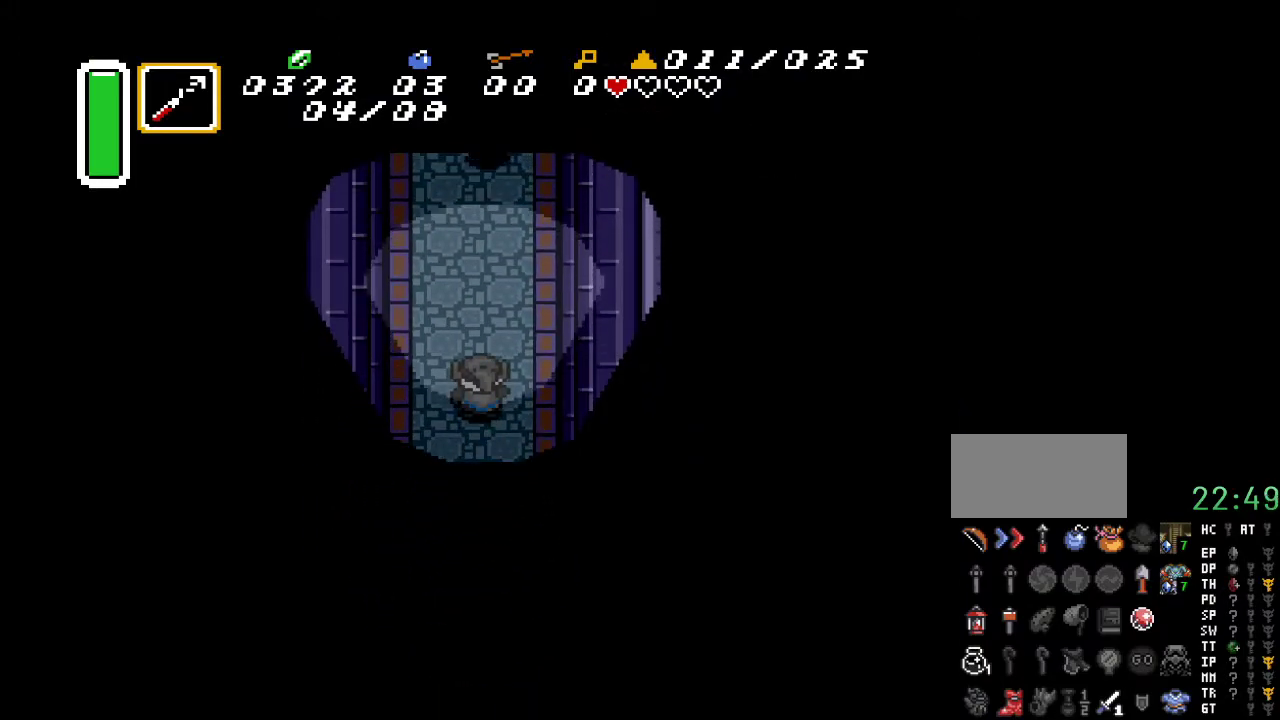
{"buttons": [], "events": []}
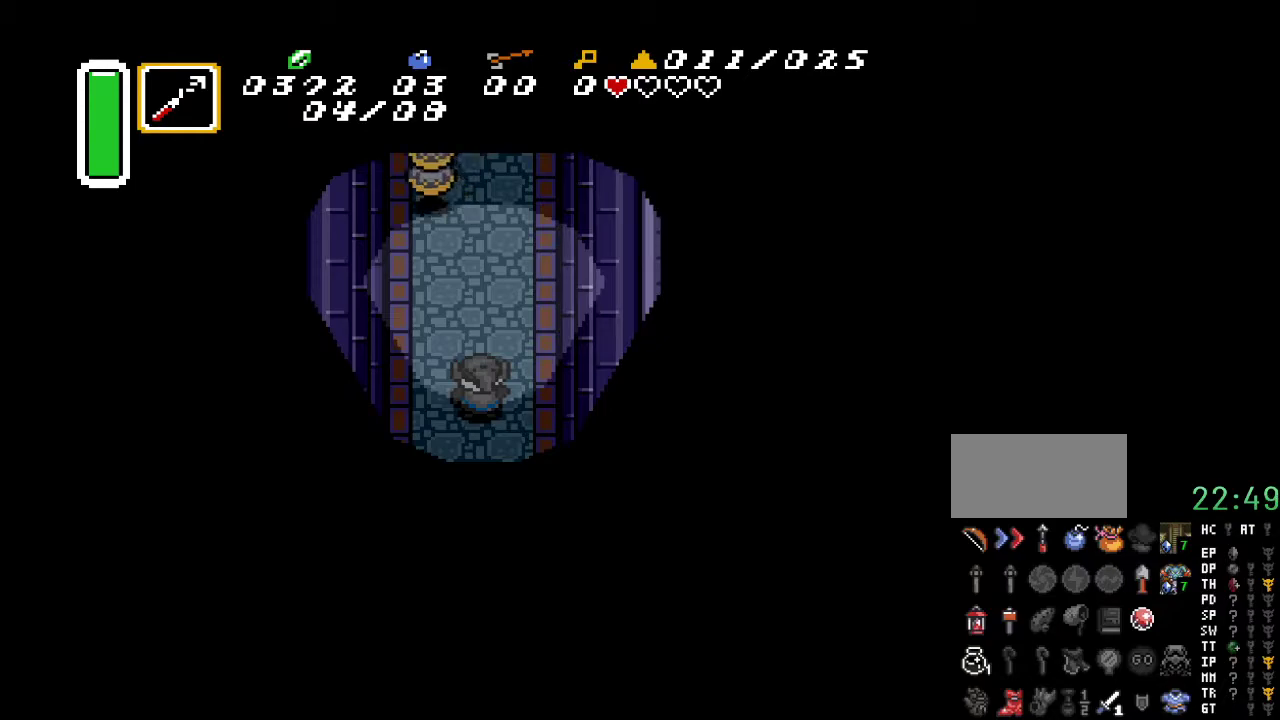
{"buttons": [], "events": [[250, "DPAD_LEFT", "down"], [283, "DPAD_DOWN", "down"], [317, "DPAD_LEFT", "up"], [500, "DPAD_DOWN", "up"]]}
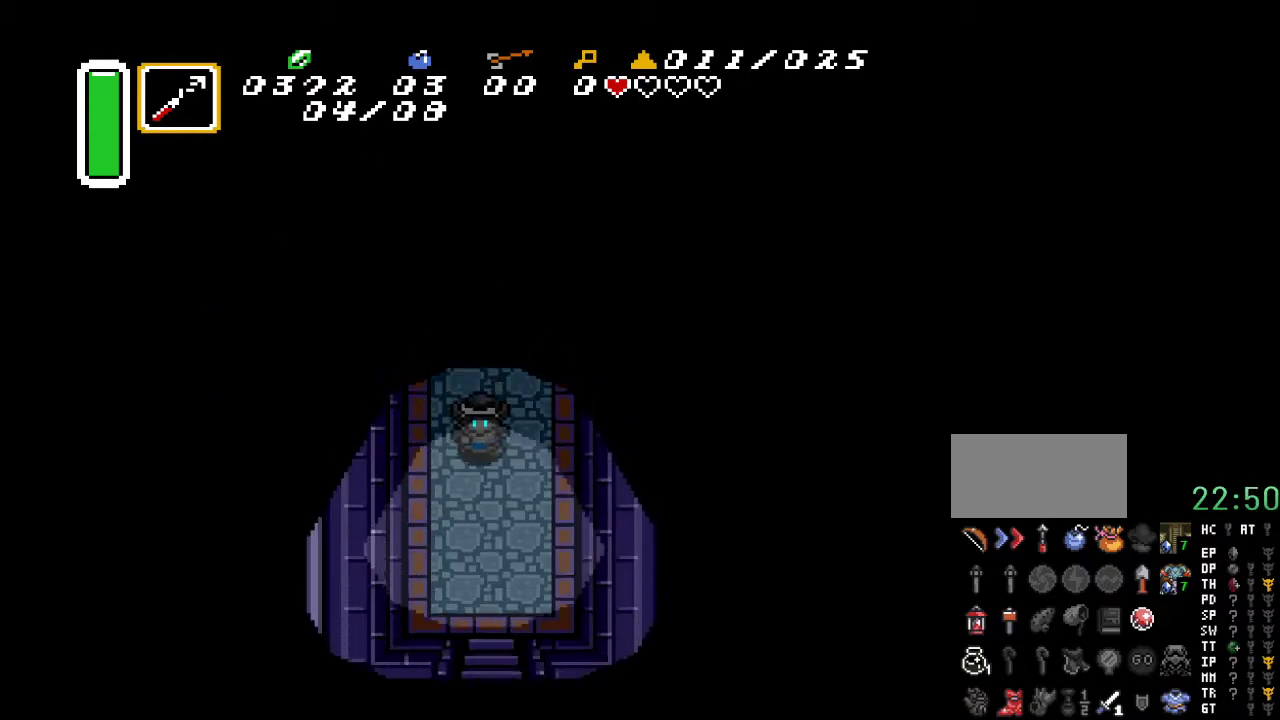
{"buttons": ["DPAD_UP", "DPAD_LEFT"], "events": [[33, "DPAD_RIGHT", "down"], [133, "DPAD_RIGHT", "up"], [133, "DPAD_UP", "down"], [150, "DPAD_LEFT", "down"], [183, "DPAD_UP", "up"], [367, "DPAD_UP", "down"]]}
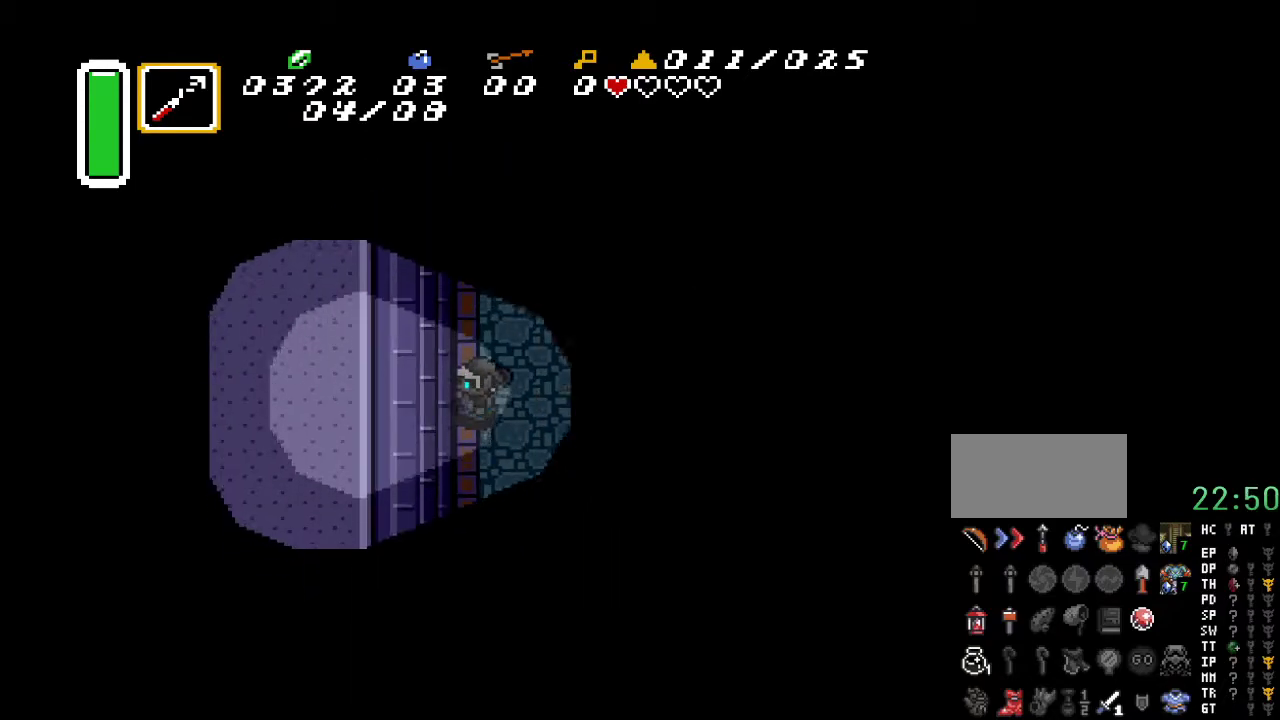
{"buttons": ["DPAD_UP"], "events": [[33, "DPAD_LEFT", "up"], [283, "DPAD_UP", "up"], [400, "DPAD_UP", "down"]]}
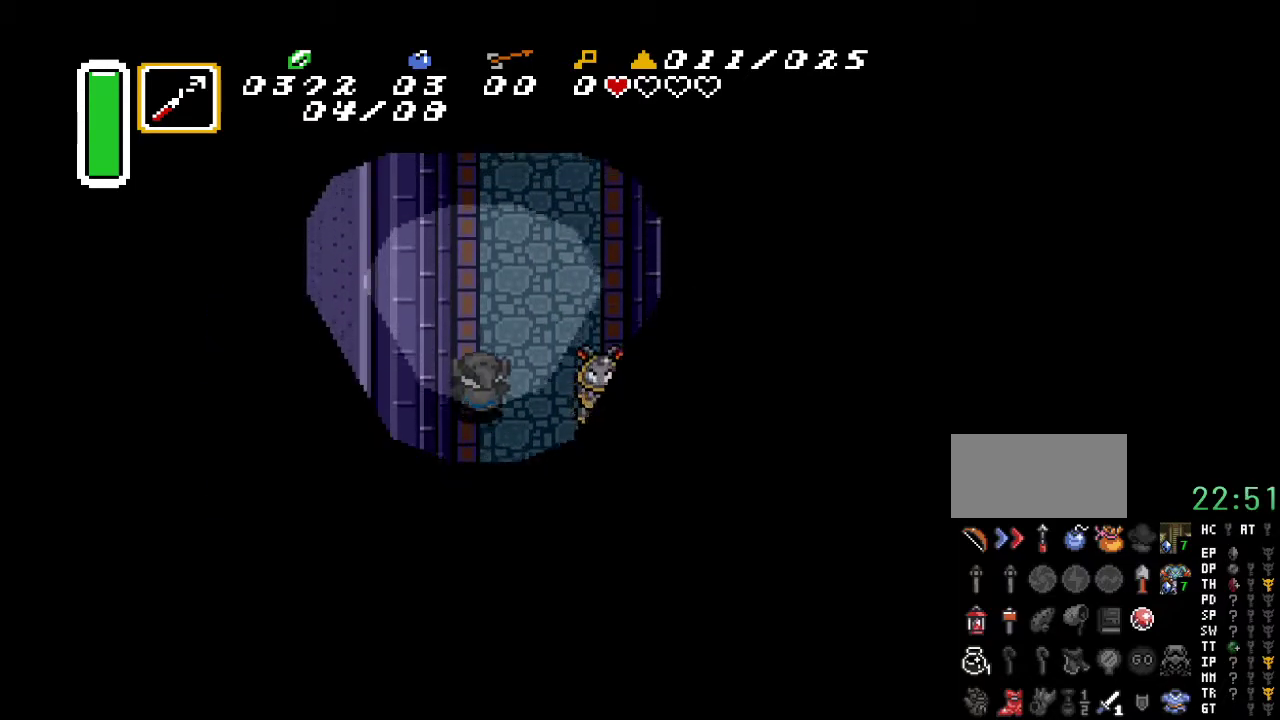
{"buttons": ["DPAD_RIGHT"], "events": [[400, "DPAD_RIGHT", "down"], [400, "DPAD_UP", "up"]]}
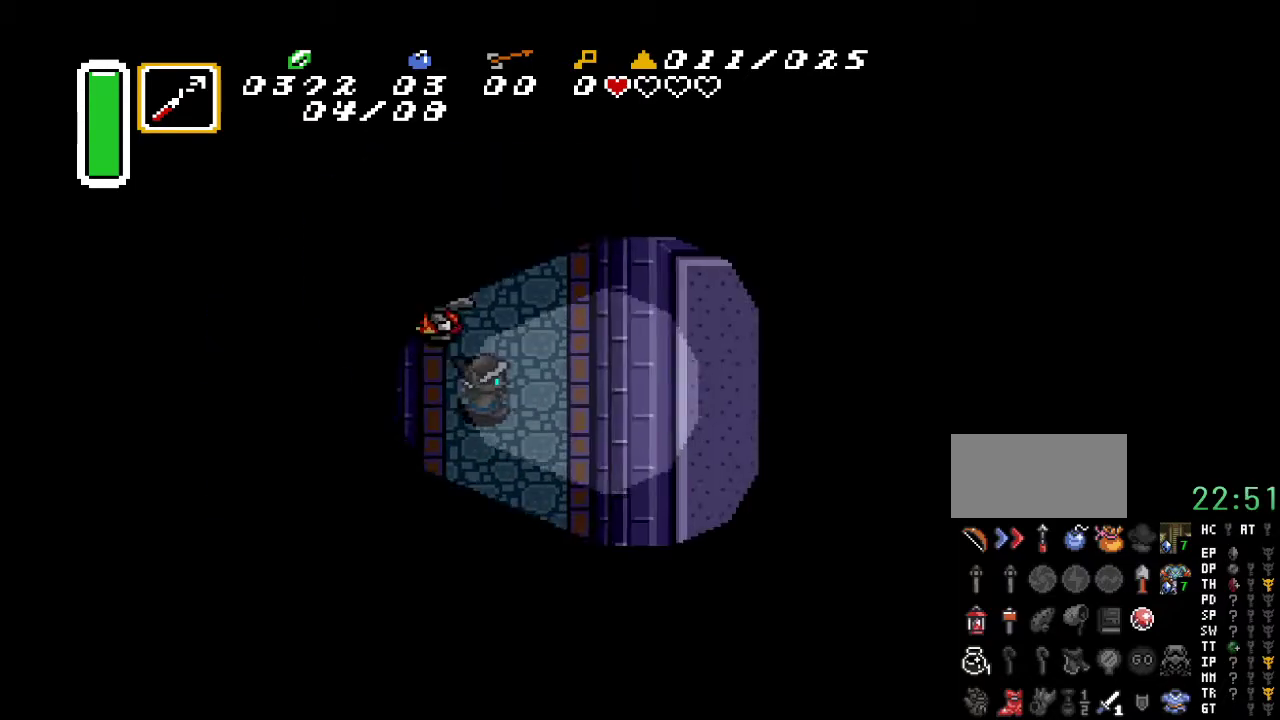
{"buttons": [], "events": [[150, "DPAD_UP", "down"], [183, "DPAD_RIGHT", "up"], [283, "DPAD_RIGHT", "down"], [333, "DPAD_UP", "up"], [367, "DPAD_RIGHT", "up"]]}
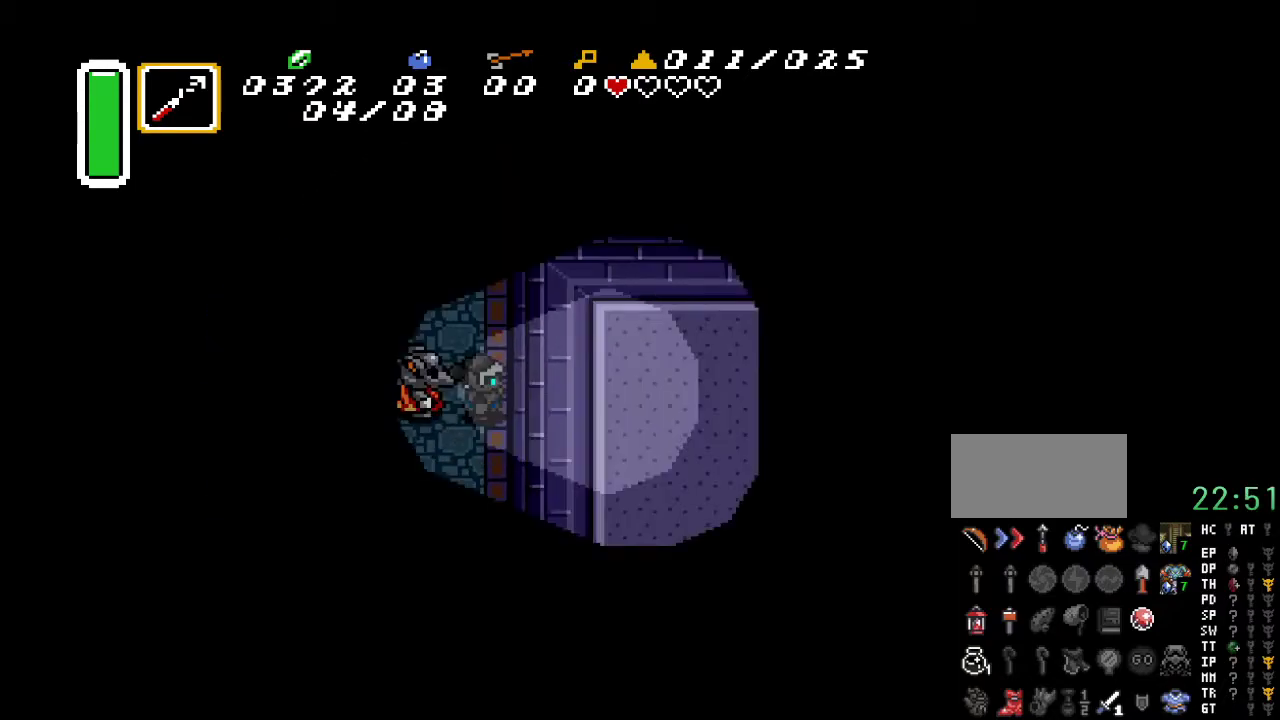
{"buttons": ["DPAD_UP"], "events": [[250, "DPAD_UP", "down"]]}
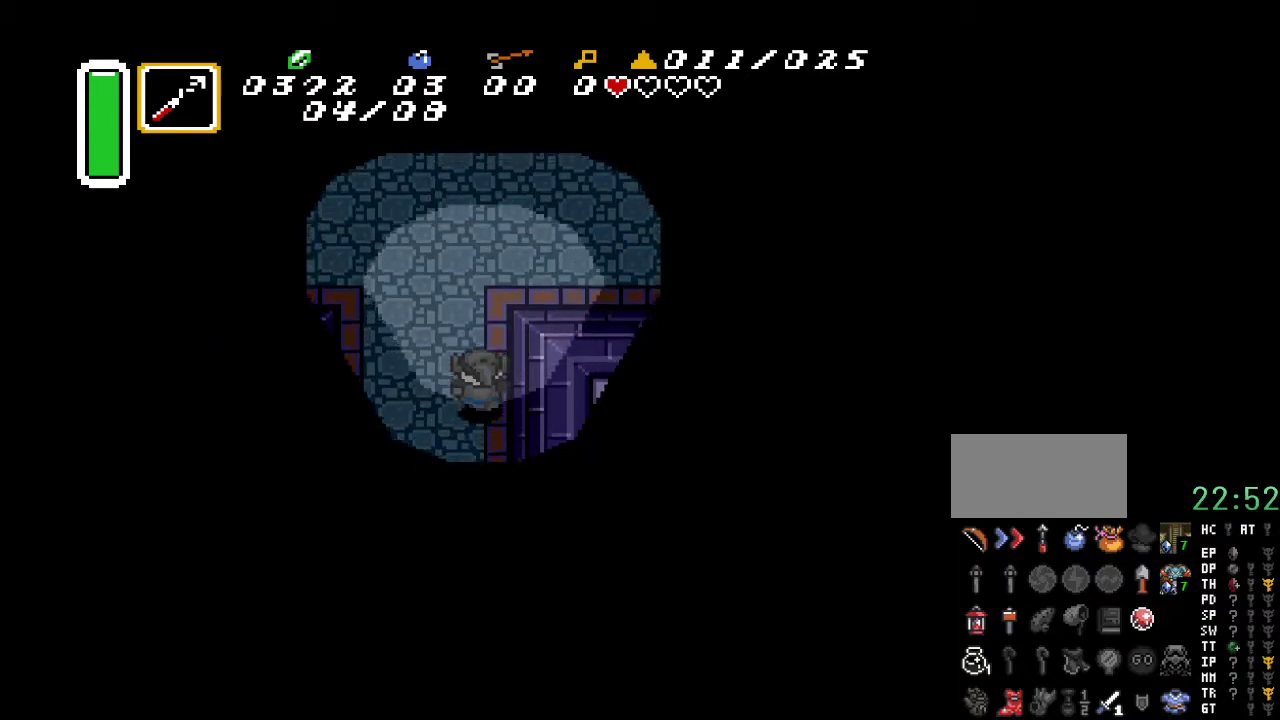
{"buttons": ["DPAD_UP", "DPAD_RIGHT"], "events": [[83, "DPAD_UP", "up"], [217, "DPAD_UP", "down"], [433, "DPAD_RIGHT", "down"]]}
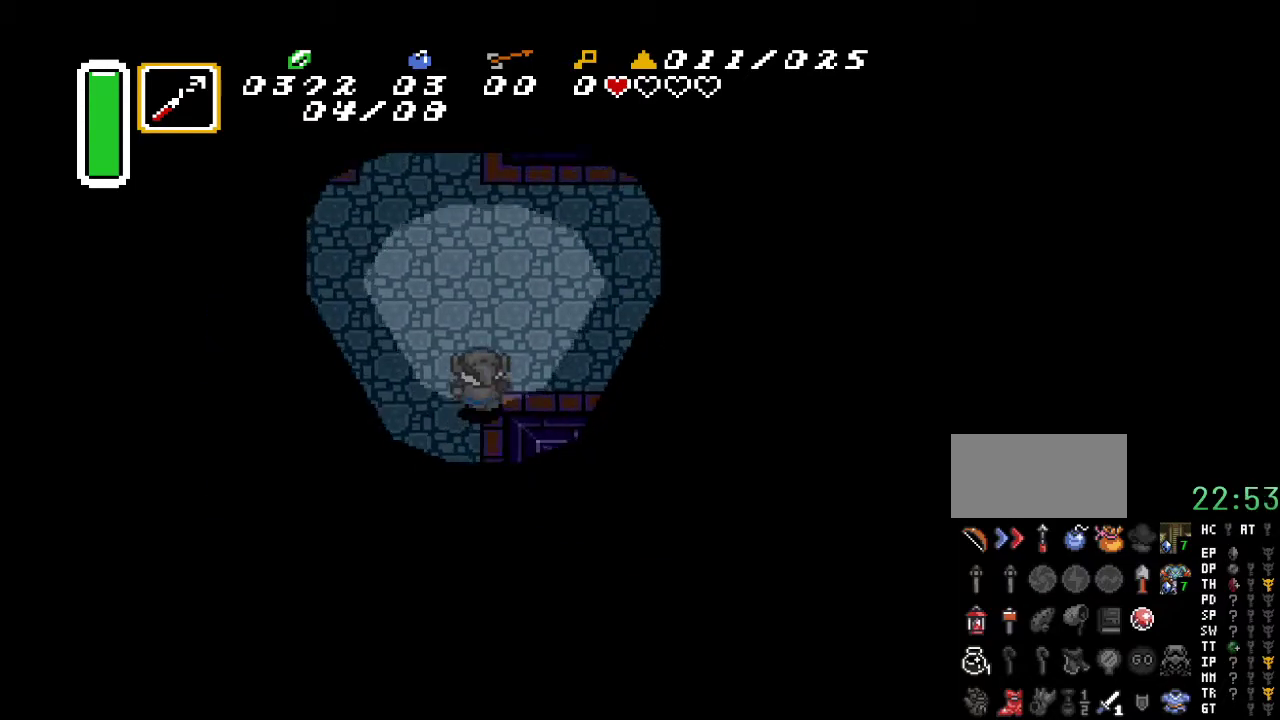
{"buttons": ["DPAD_UP"], "events": [[133, "DPAD_UP", "up"], [283, "DPAD_RIGHT", "up"], [383, "DPAD_UP", "down"], [400, "DPAD_RIGHT", "down"], [500, "DPAD_RIGHT", "up"]]}
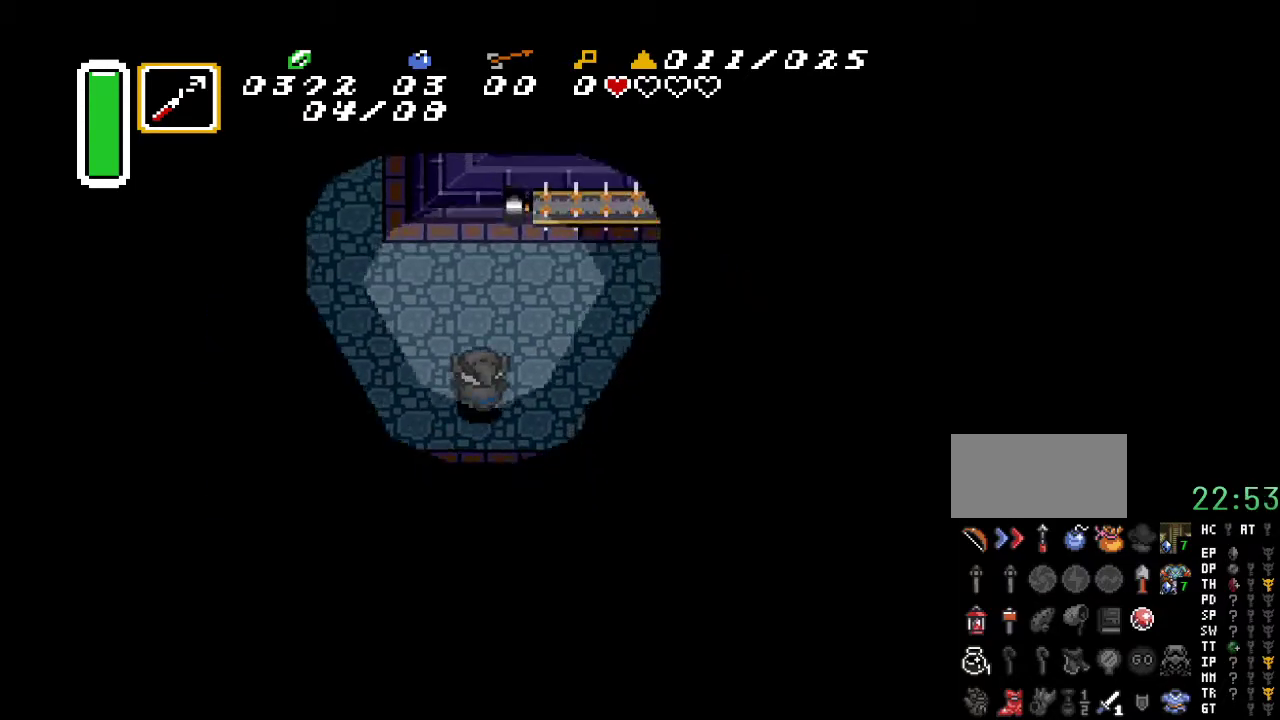
{"buttons": ["DPAD_LEFT"], "events": [[67, "DPAD_RIGHT", "down"], [133, "DPAD_UP", "up"], [250, "DPAD_RIGHT", "up"], [333, "DPAD_DOWN", "down"], [333, "DPAD_LEFT", "down"], [467, "DPAD_DOWN", "up"]]}
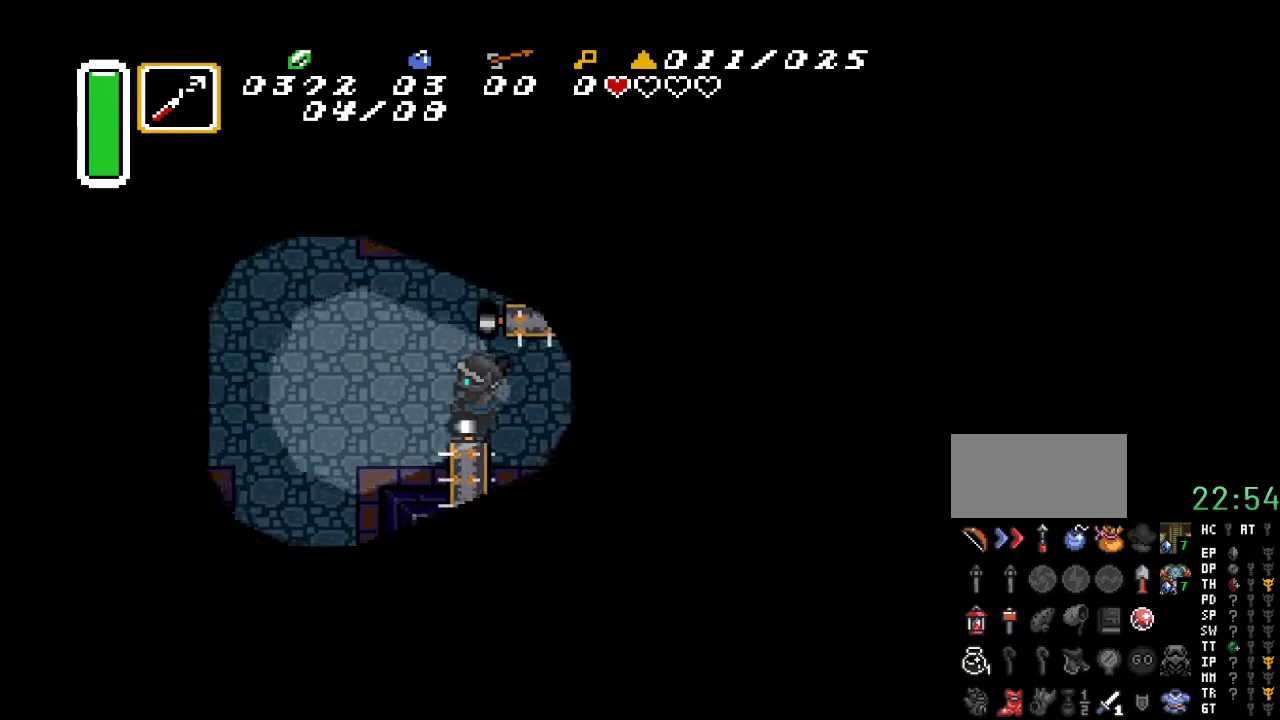
{"buttons": ["DPAD_RIGHT"], "events": [[317, "DPAD_UP", "down"], [367, "DPAD_LEFT", "up"], [400, "DPAD_RIGHT", "down"], [467, "DPAD_UP", "up"]]}
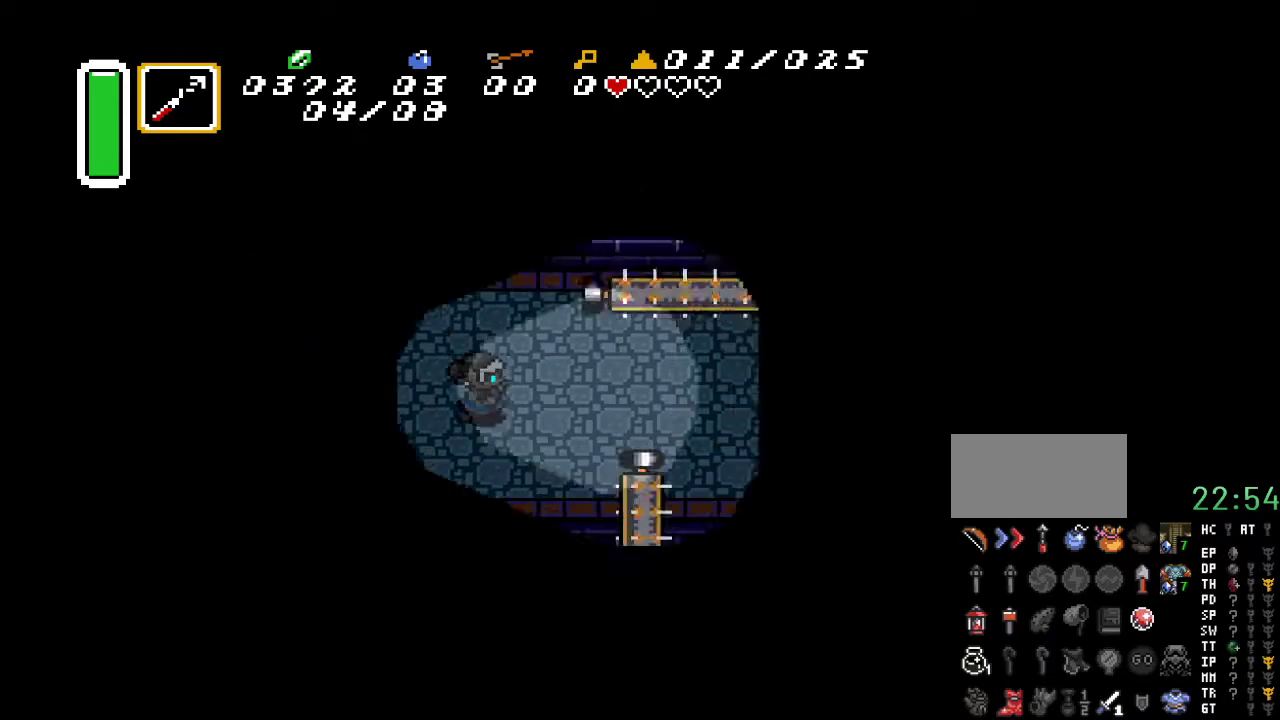
{"buttons": ["DPAD_RIGHT"], "events": []}